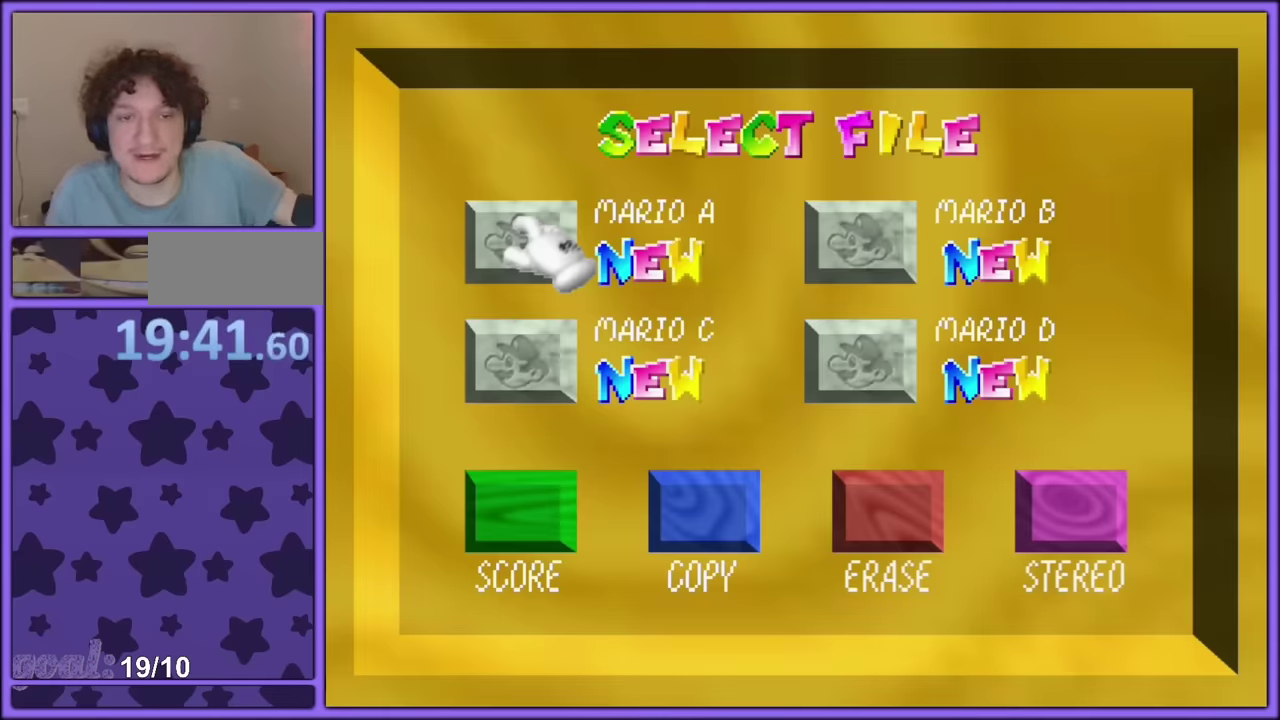
Gameplay with a controller (PlayStation layout); each line is a JSON object with the inputs held at the frame after it. "events" lists button and stick changes between this image and that frame as [ms after this image, input, new state], when the widget could be followed in between. This overlay highlights the sticks when they move; stick clicks (L3) are not distinguishable. Not read: L3 R3 SELECT.
{"buttons": [], "left_stick": "center", "events": []}
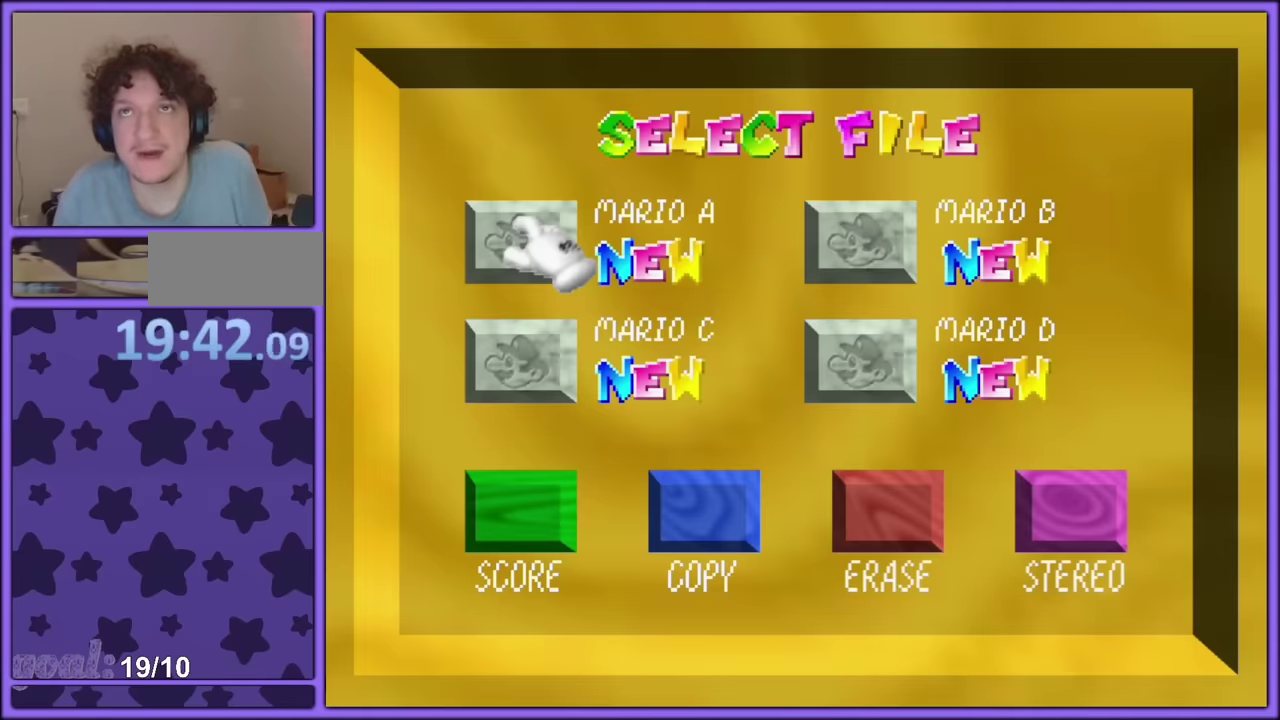
{"buttons": ["L2"], "left_stick": "center", "events": [[350, "L2", "down"]]}
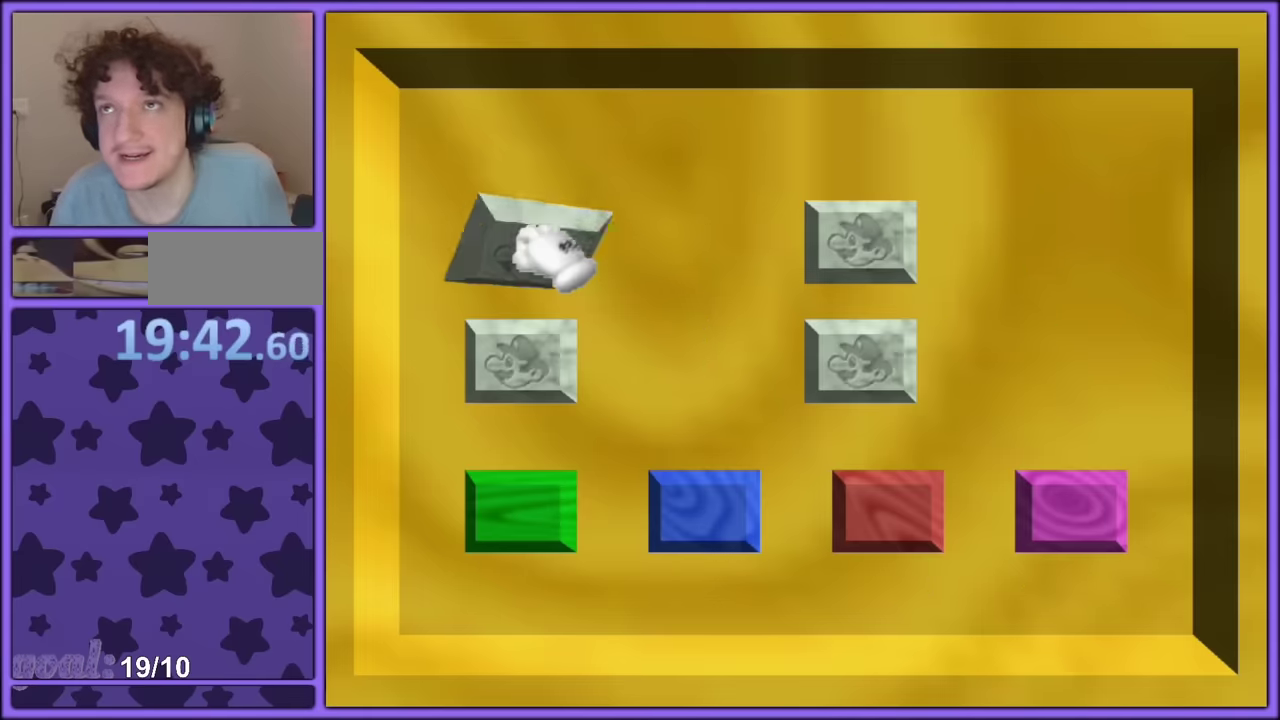
{"buttons": [], "left_stick": "center", "events": [[84, "L2", "up"]]}
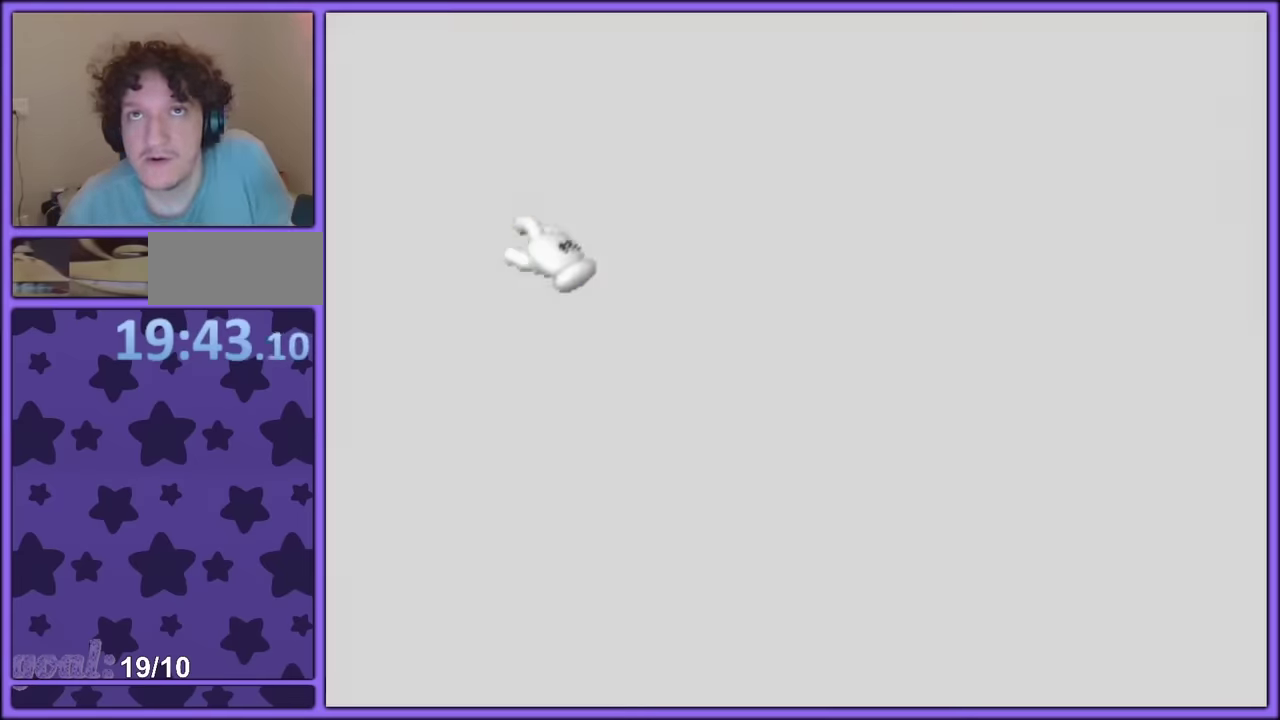
{"buttons": [], "left_stick": "center", "events": []}
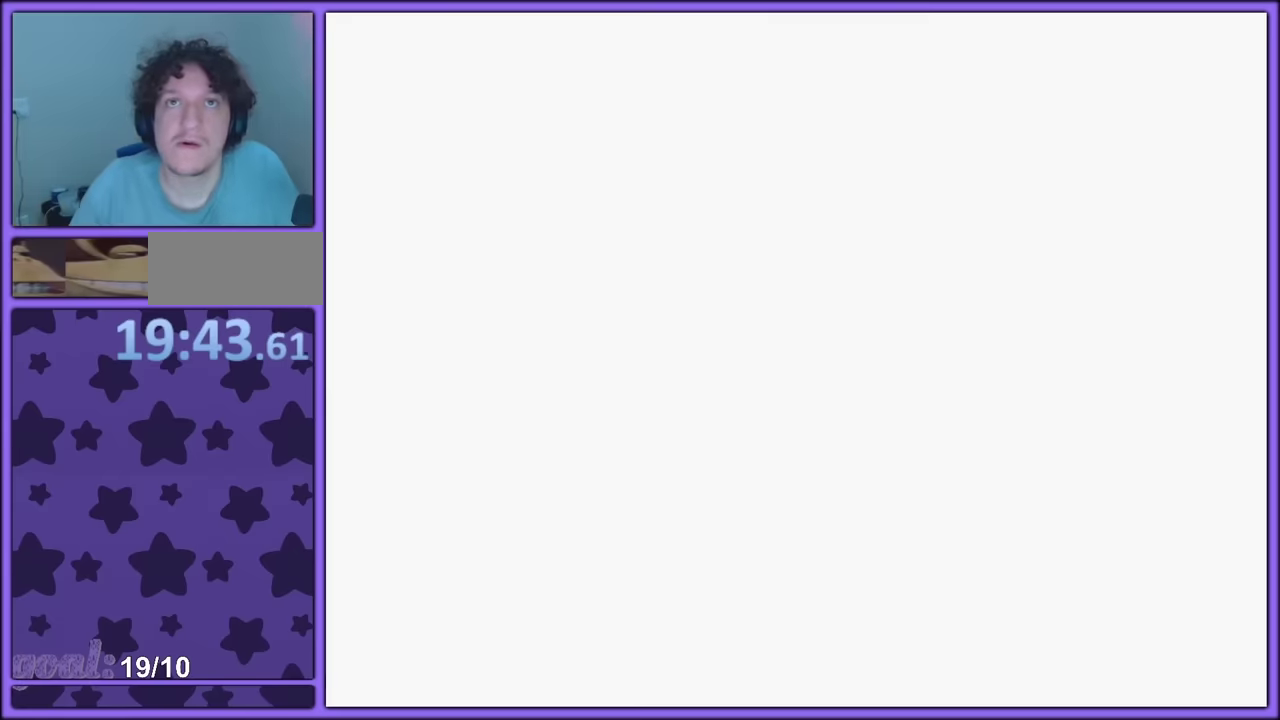
{"buttons": [], "left_stick": "center", "events": []}
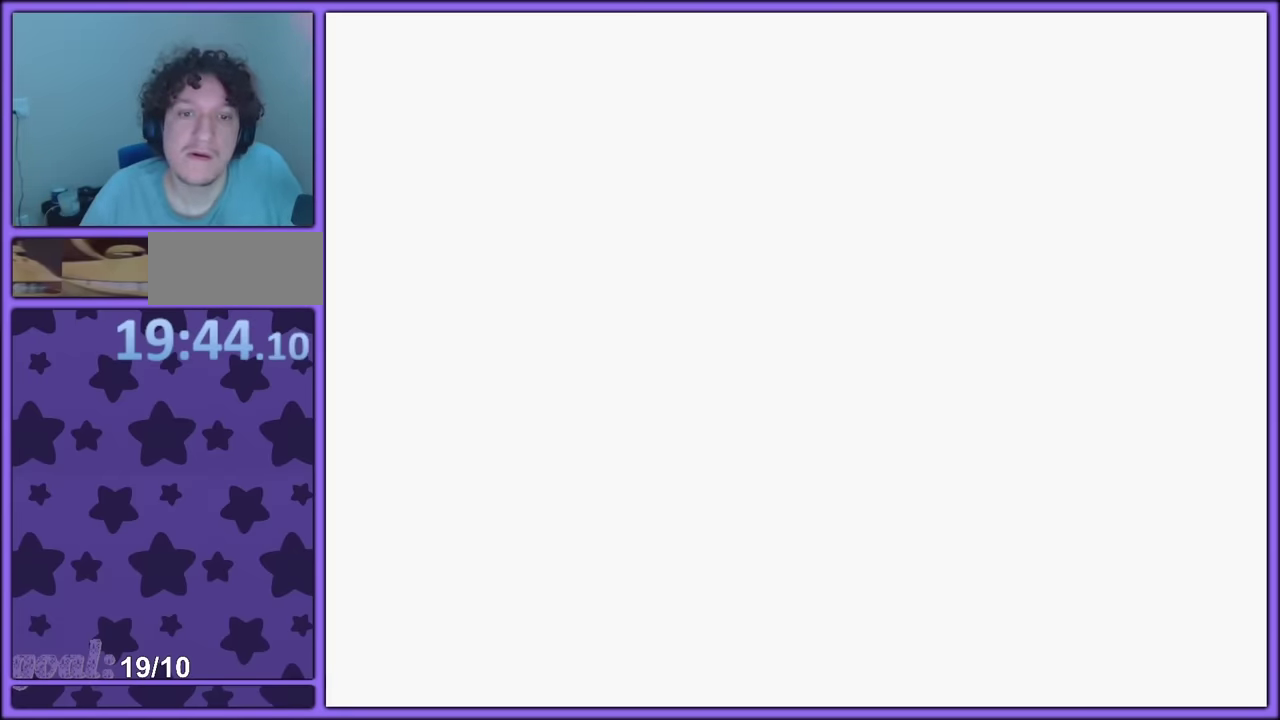
{"buttons": [], "left_stick": "center", "events": []}